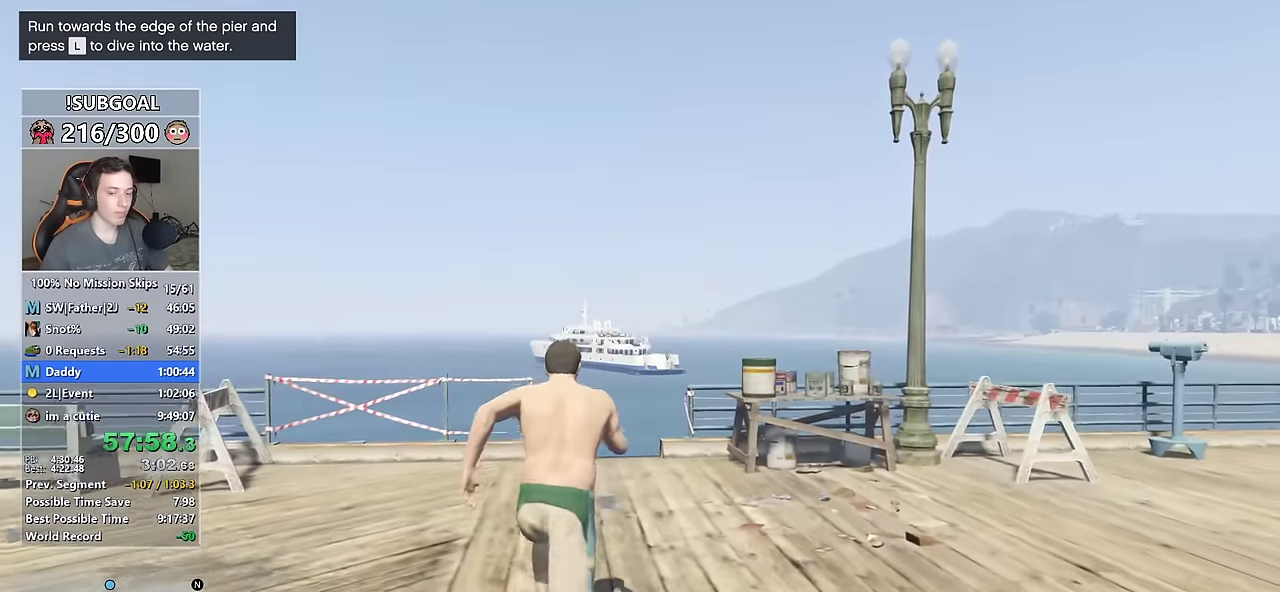
Gameplay with keyboard and mouse; each line is a JSON object with the keys and mouse buttons held at the frame after it. "events" lists presses ("down") and releases ("up") of "1", "2", "3", "4", "5", "6", "7", "8", "a", "c", "caps_lock", "ctrl", "d", "e", "escape", "f", "f1", "f2", "f3", "g", "num4", "num5", "num6", "p", "q", "r", "return", "s", "shift", "space", "tab", "v", "w", "mouse_left", "mouse_middle", "mouse_right", "mouse_mb4", "mouse_mb5", "mouse_wheel_up" and "mouse_wheel_down" between this image and that frame as [ms after this image, input, new state], when the widget could be followed in between. "mouse_left", "mouse_middle", "mouse_right", "mouse_mb4", "mouse_mb5", "mouse_wheel_up", "mouse_wheel_down" = the "left", "middle", "right", "mb4", "mb5", "wheel_up", "wheel_down" buttons of the "mouse" list. No other keys are recorded. Not read: mouse_move.
{"keys": ["shift", "w"], "mouse": [], "events": []}
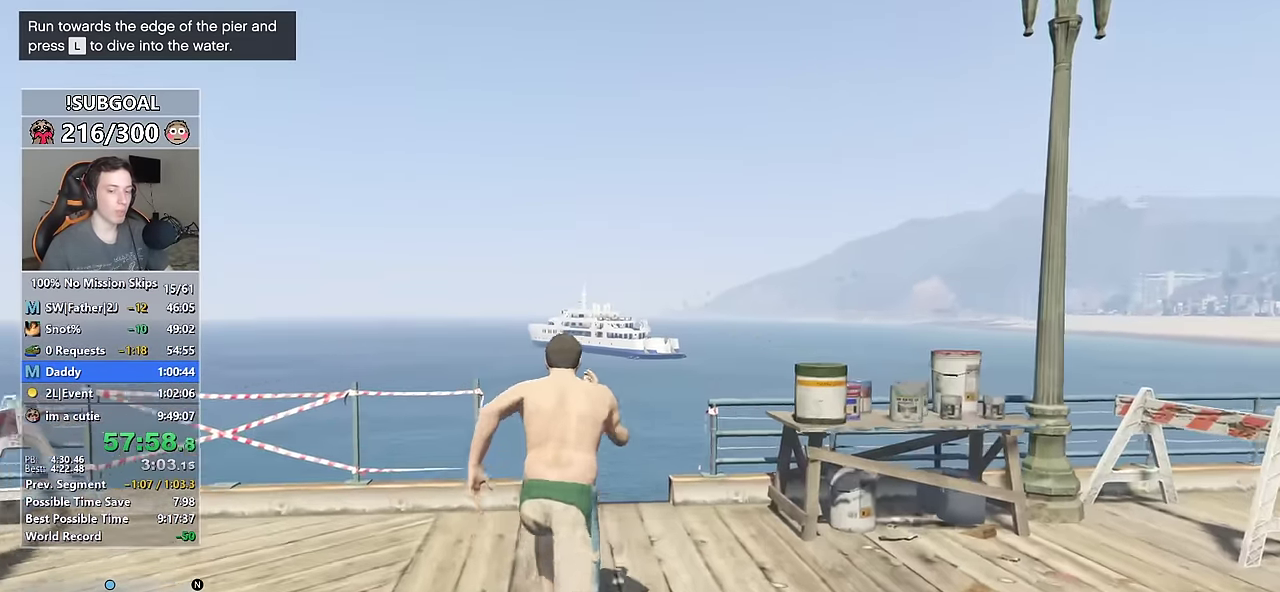
{"keys": ["shift", "w"], "mouse": [], "events": []}
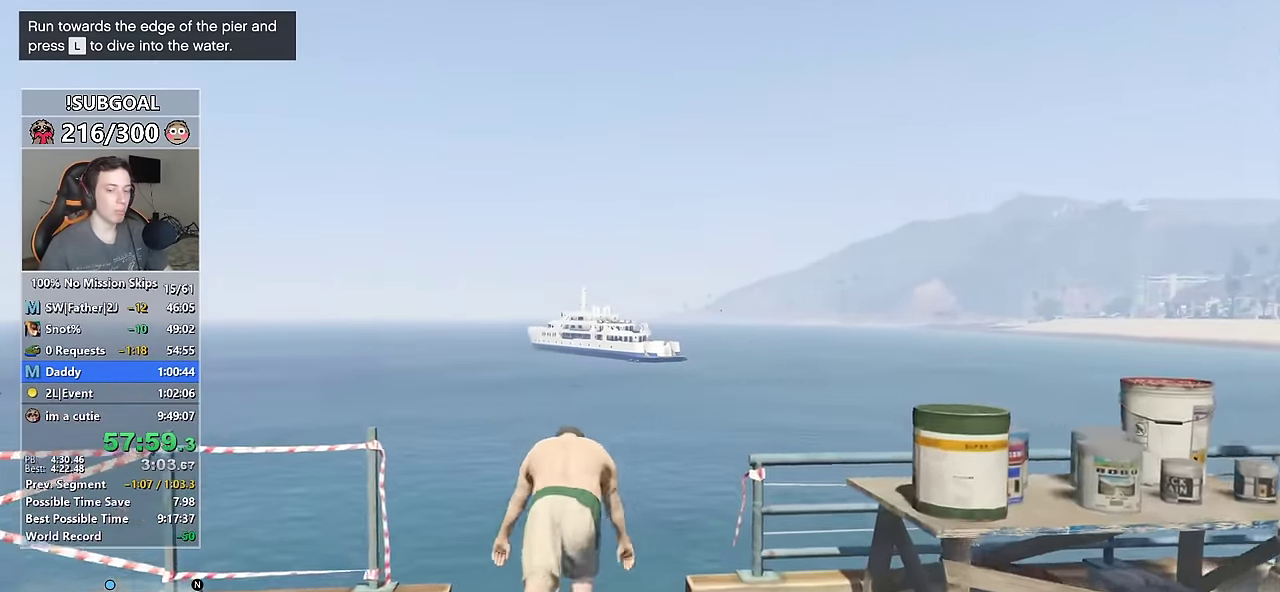
{"keys": ["shift", "w"], "mouse": [], "events": []}
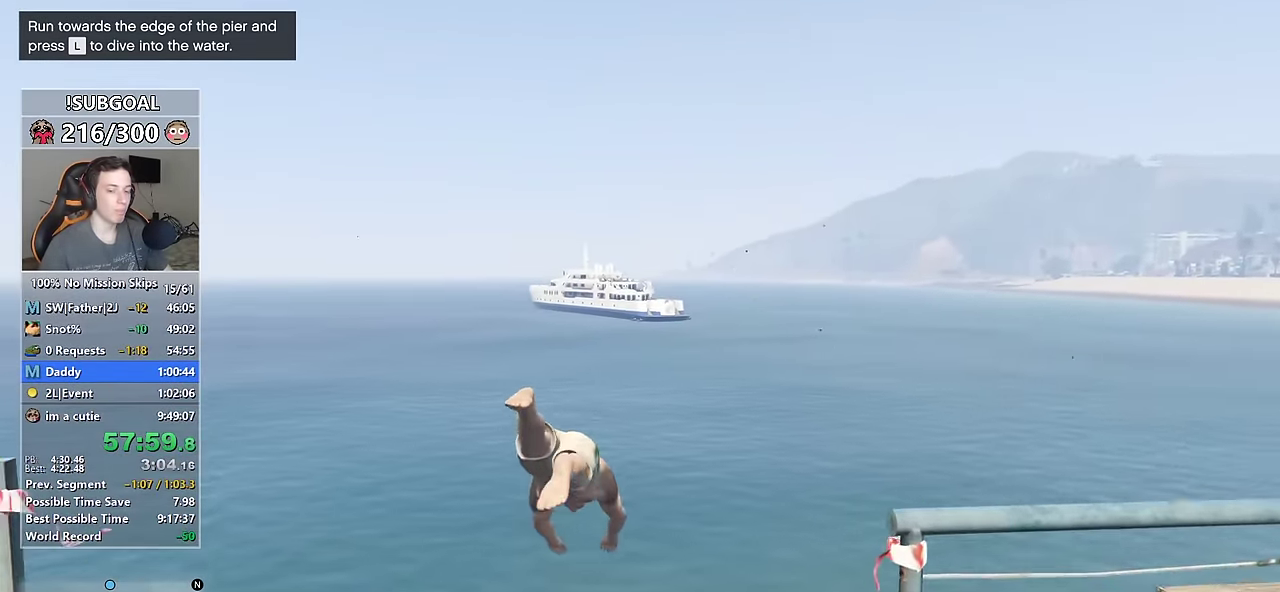
{"keys": ["shift", "w"], "mouse": [], "events": []}
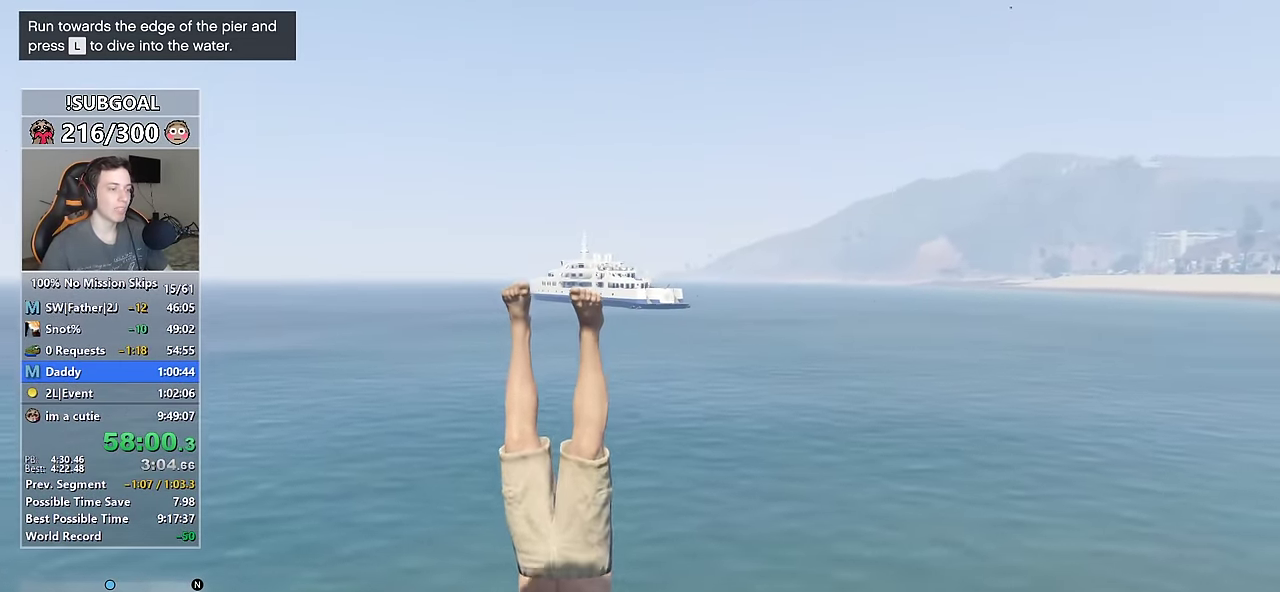
{"keys": ["shift", "w"], "mouse": [], "events": []}
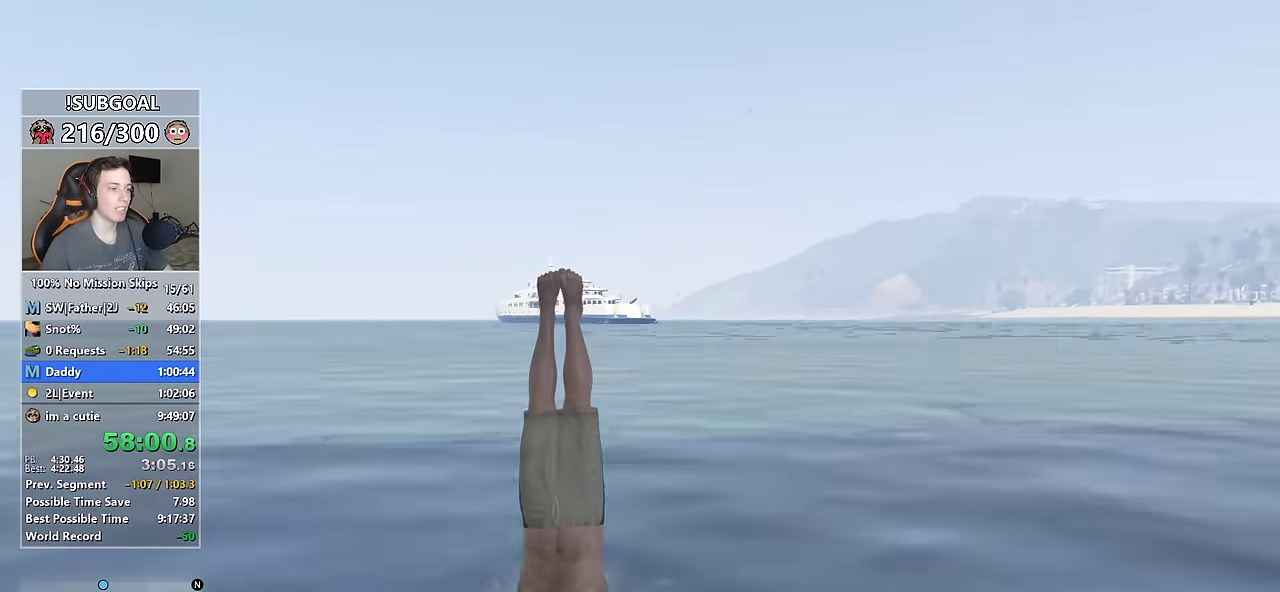
{"keys": ["shift", "w"], "mouse": [], "events": [[417, "v", "down"], [500, "v", "up"]]}
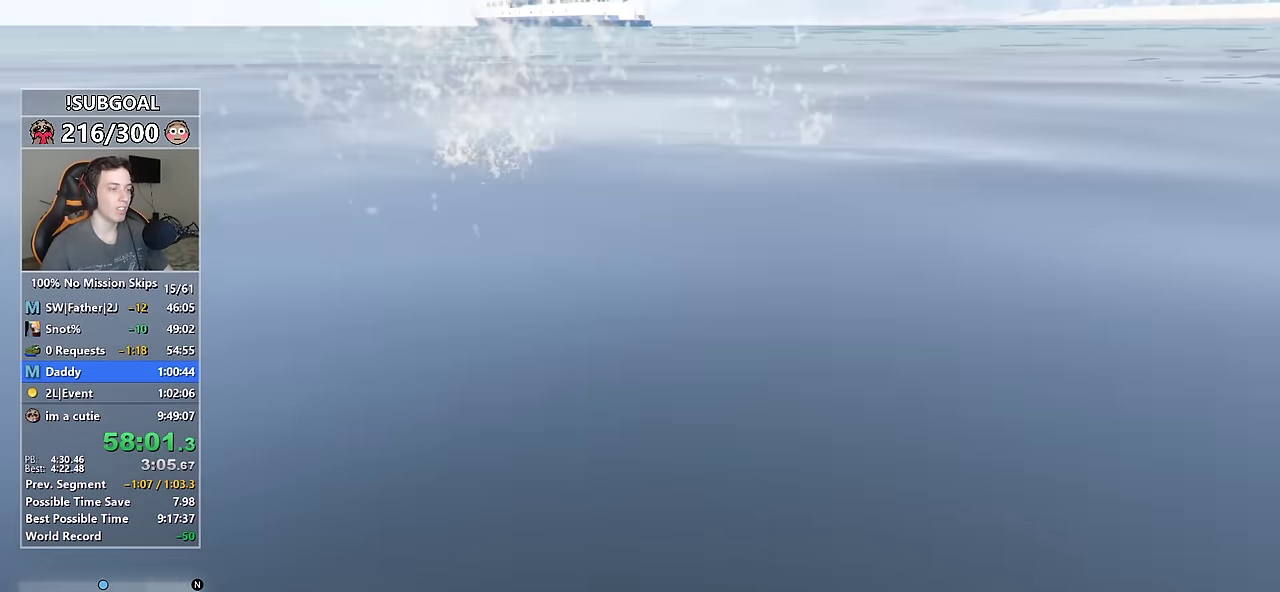
{"keys": ["shift", "w"], "mouse": [], "events": [[150, "v", "down"], [200, "v", "up"], [283, "v", "down"], [384, "v", "up"]]}
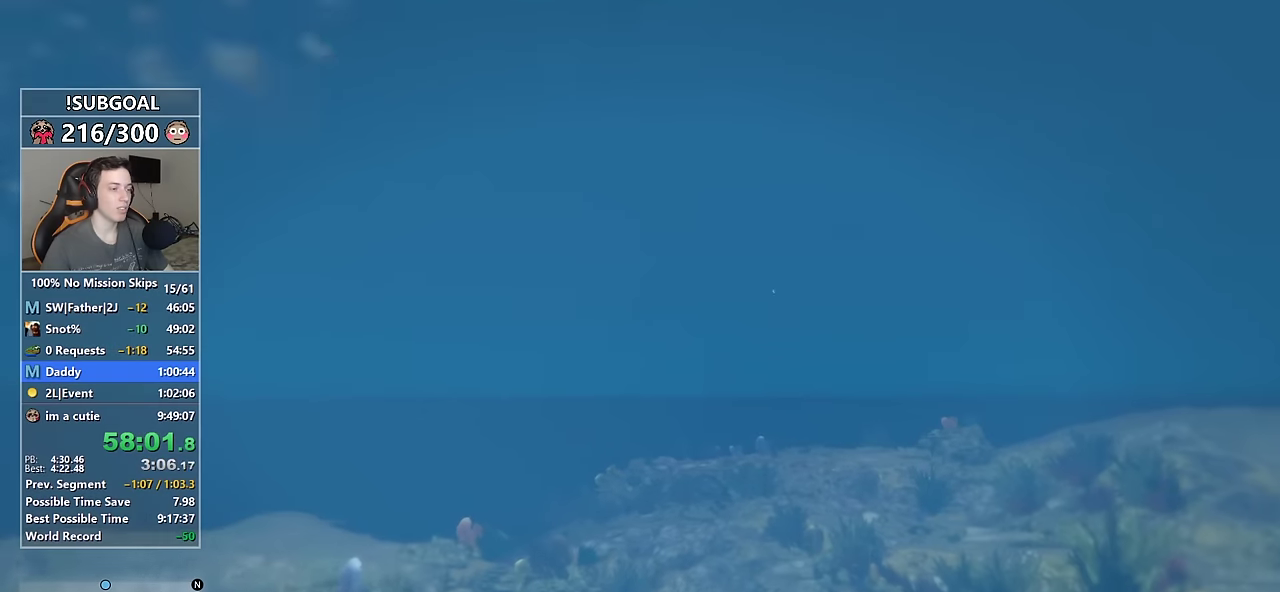
{"keys": ["shift", "w"], "mouse": [], "events": []}
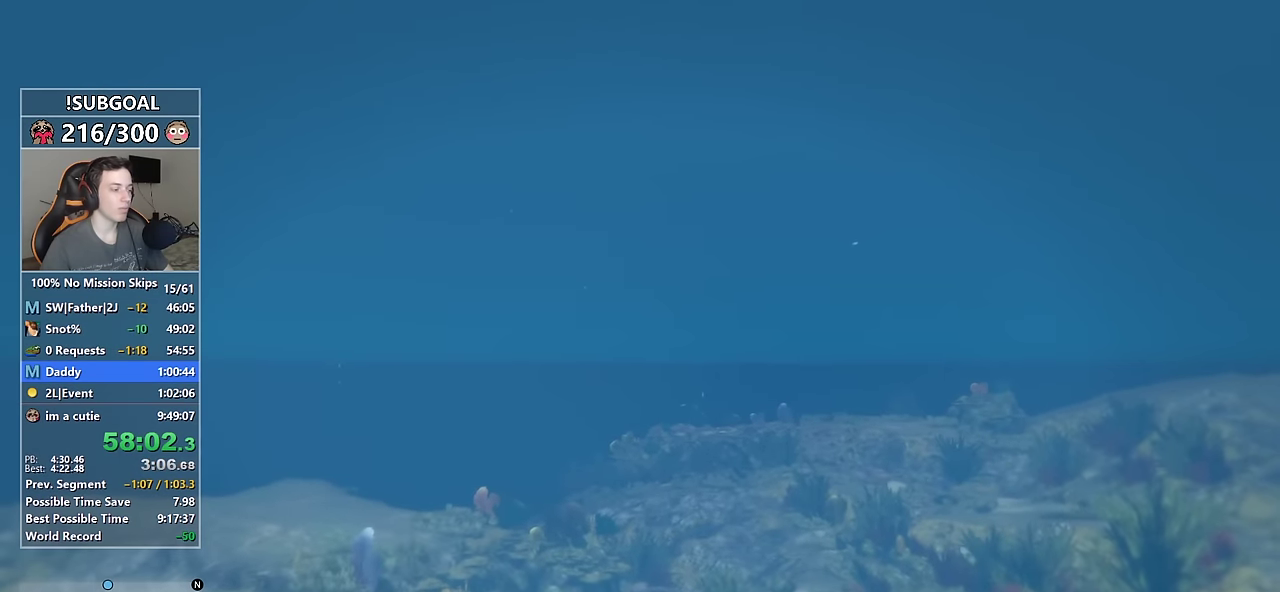
{"keys": ["shift", "w"], "mouse": [], "events": []}
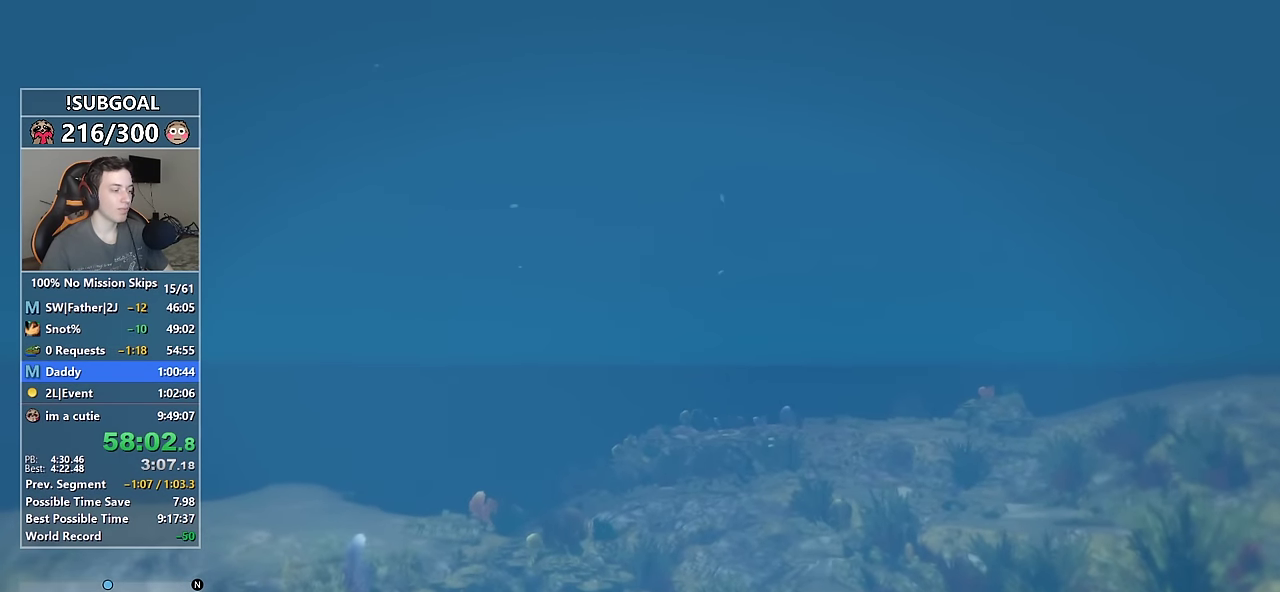
{"keys": ["shift", "w"], "mouse": [], "events": []}
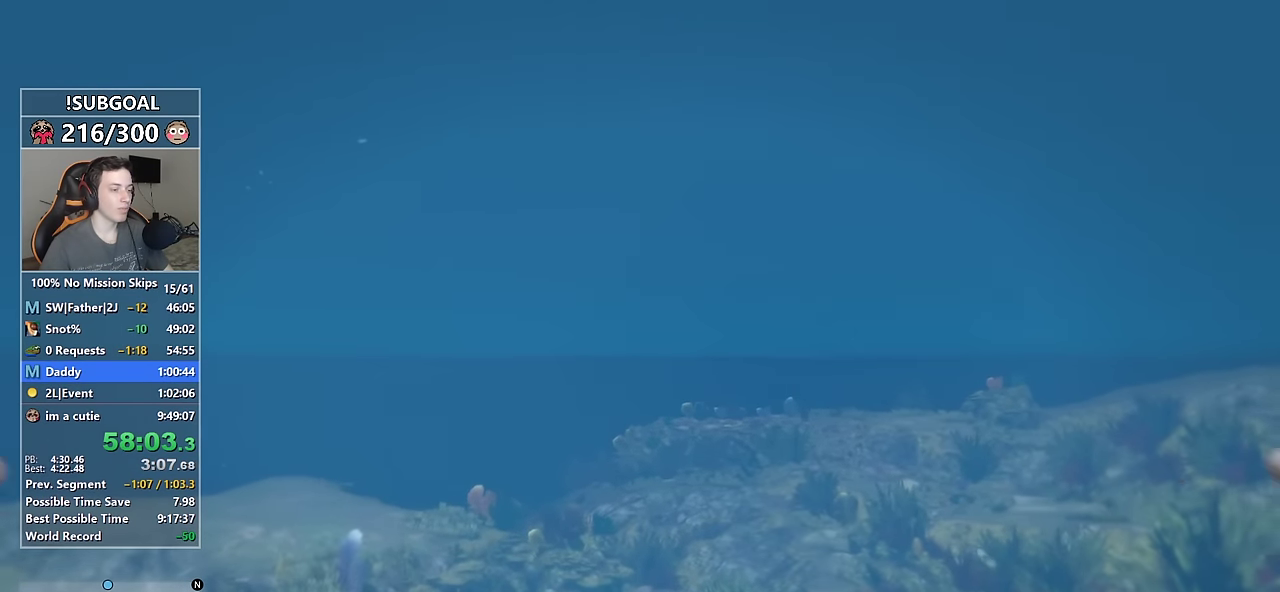
{"keys": ["shift", "w"], "mouse": [], "events": []}
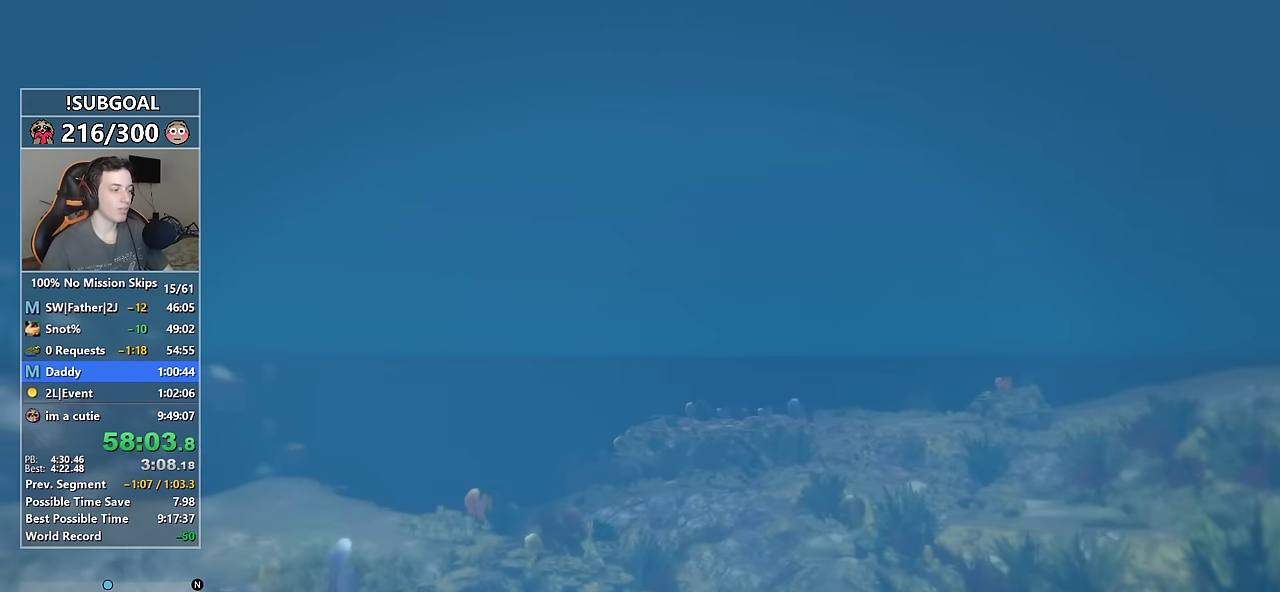
{"keys": ["shift"], "mouse": [], "events": [[167, "w", "up"]]}
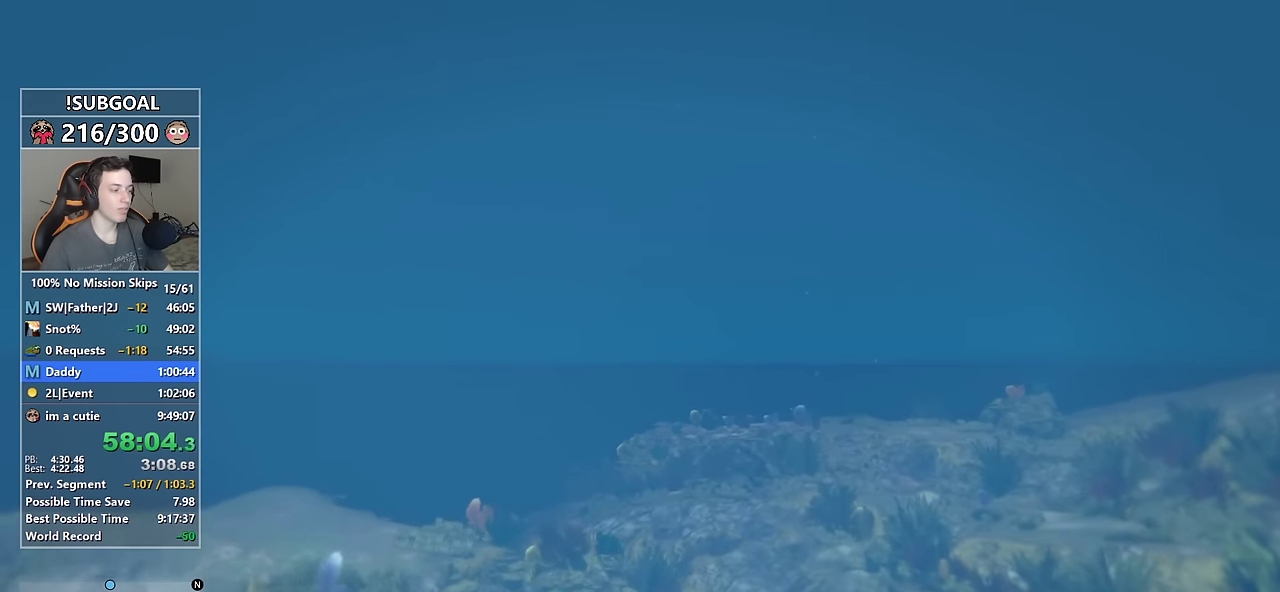
{"keys": ["shift"], "mouse": [], "events": []}
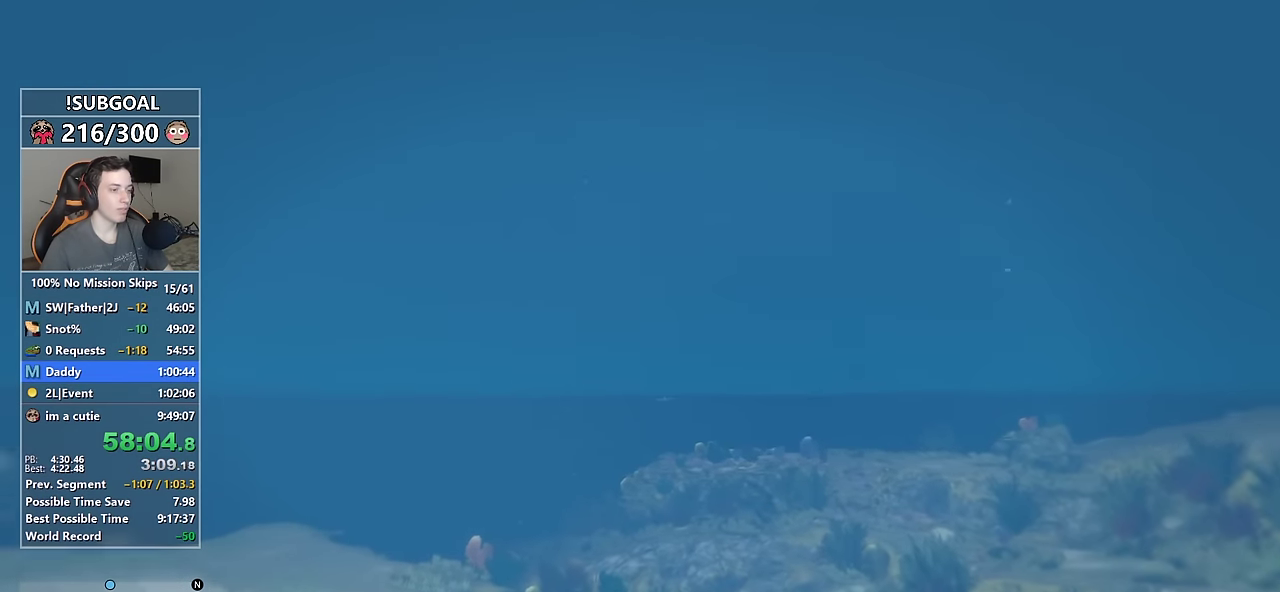
{"keys": ["shift"], "mouse": [], "events": []}
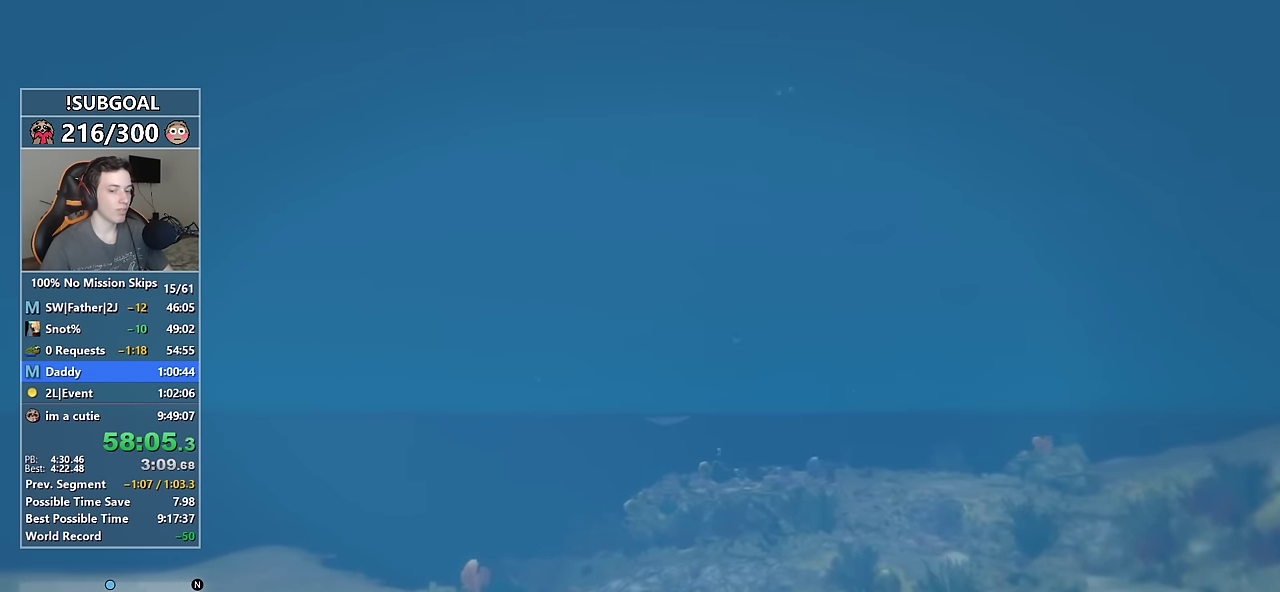
{"keys": ["shift"], "mouse": [], "events": []}
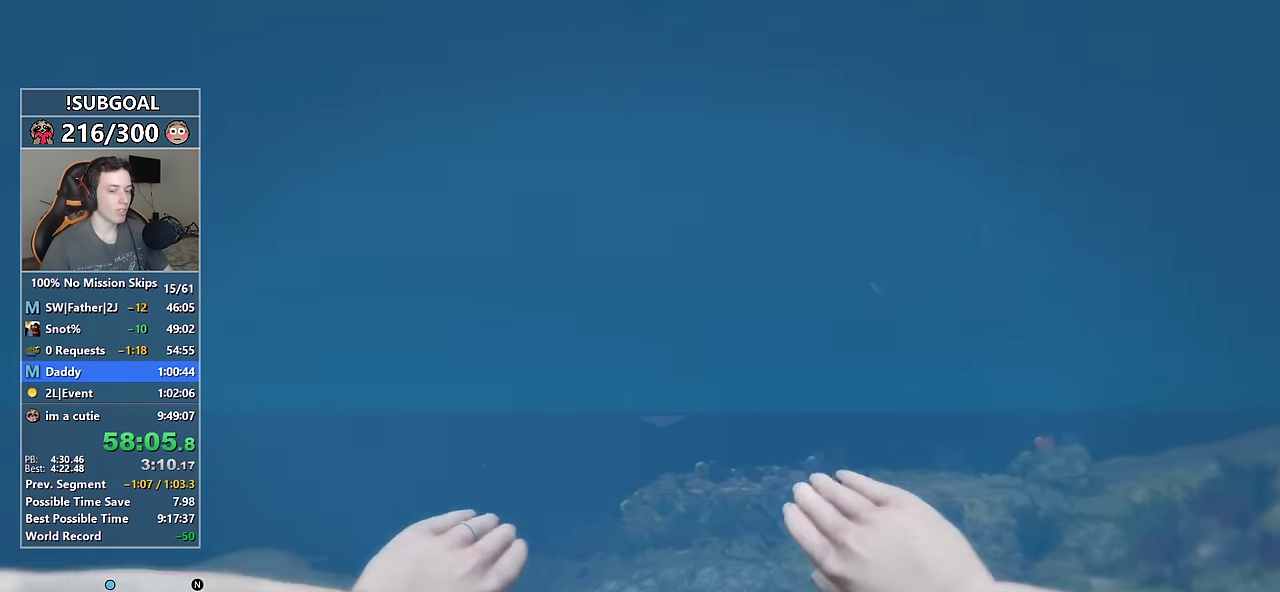
{"keys": ["shift"], "mouse": [], "events": []}
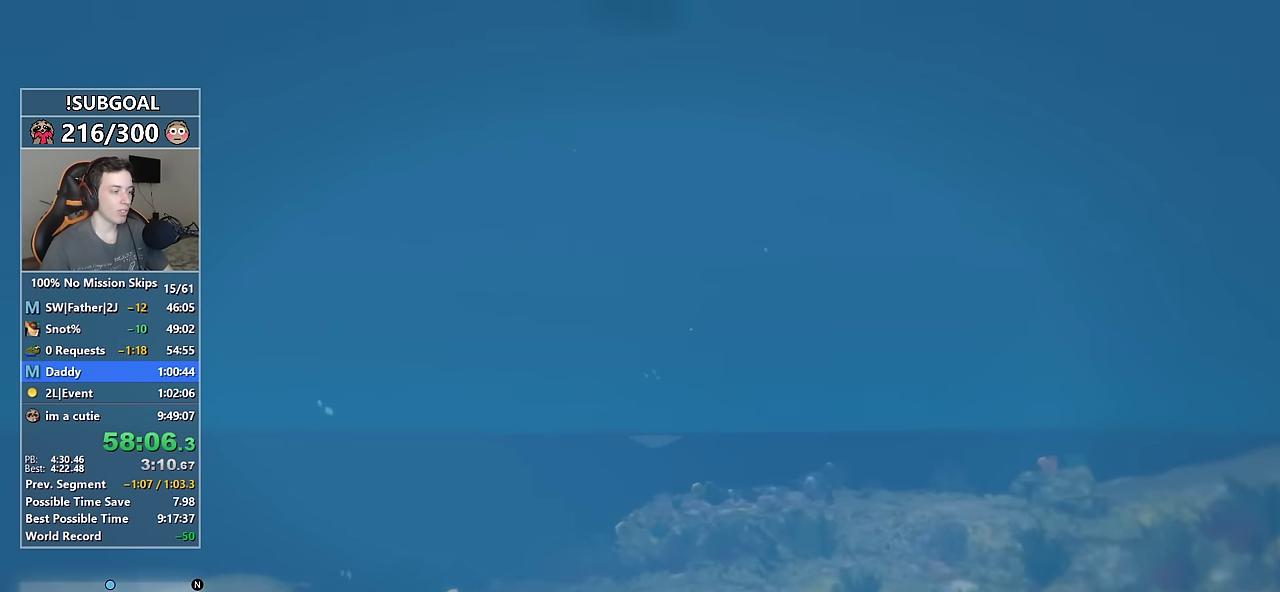
{"keys": ["shift"], "mouse": [], "events": []}
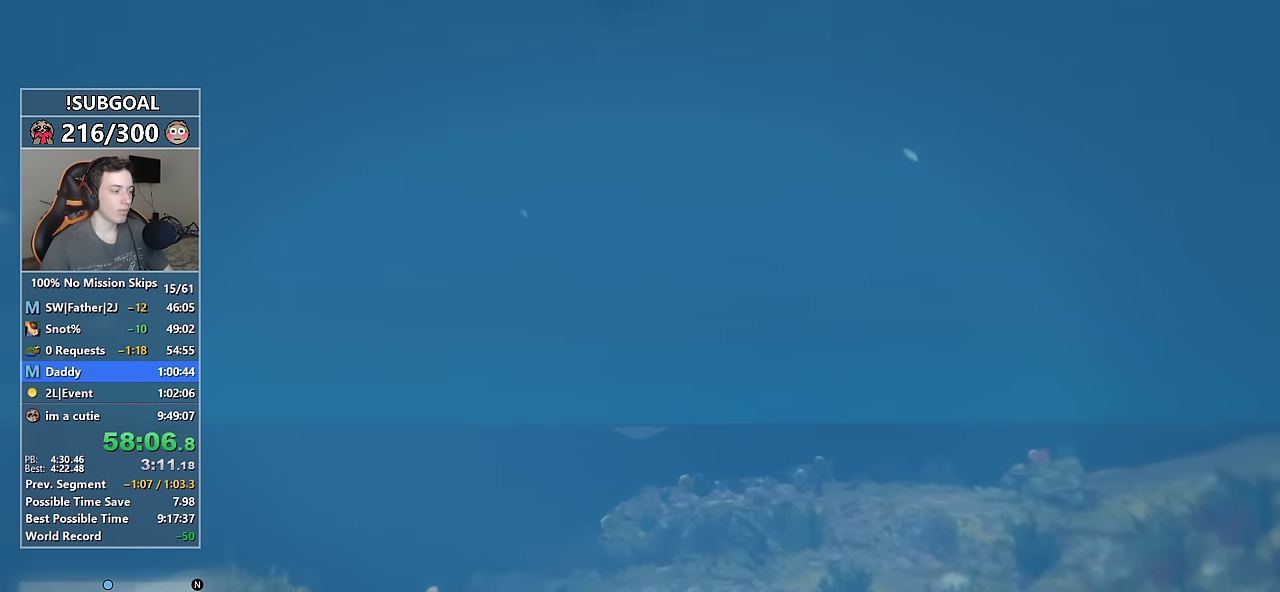
{"keys": ["shift"], "mouse": [], "events": []}
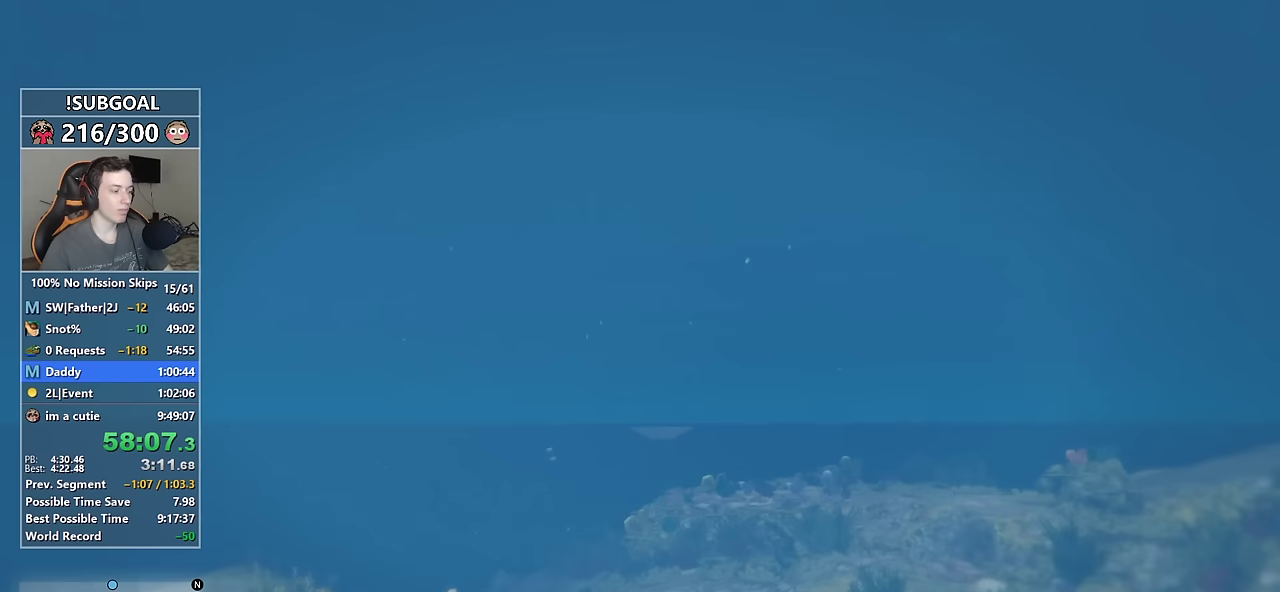
{"keys": ["shift"], "mouse": [], "events": []}
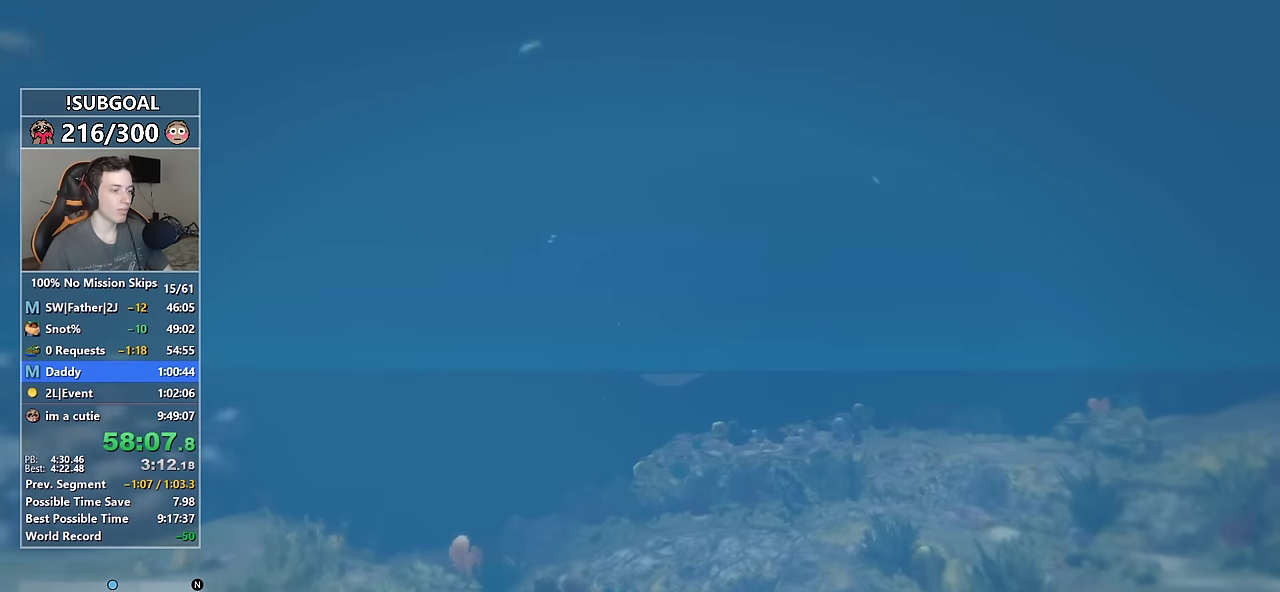
{"keys": ["shift"], "mouse": [], "events": []}
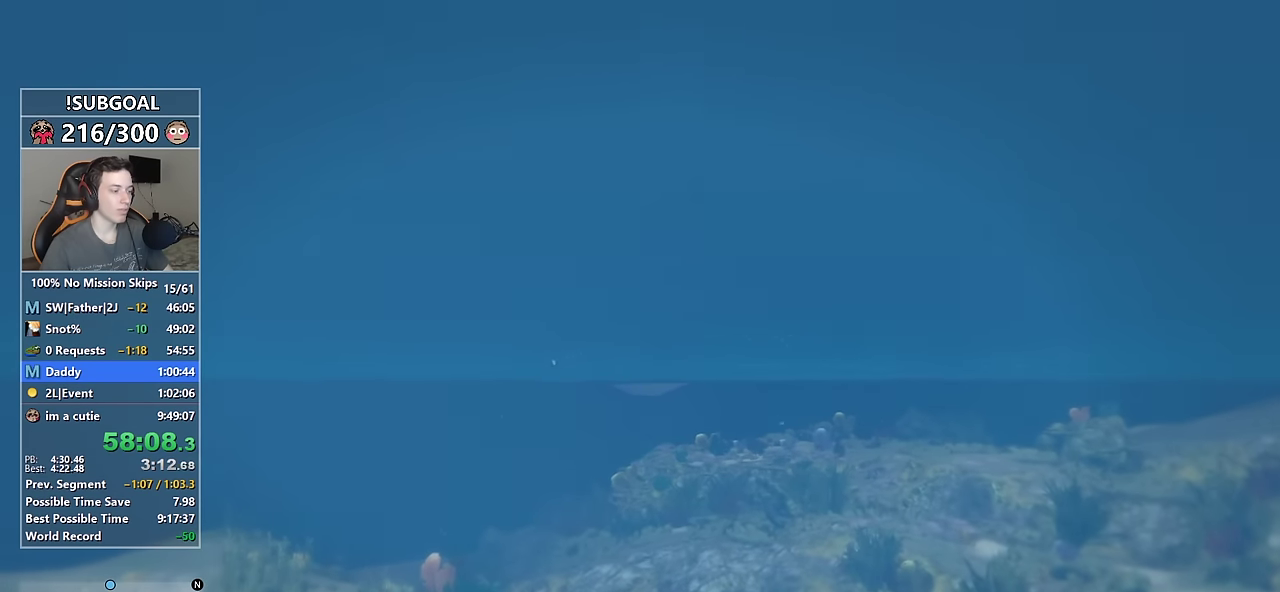
{"keys": ["shift"], "mouse": [], "events": []}
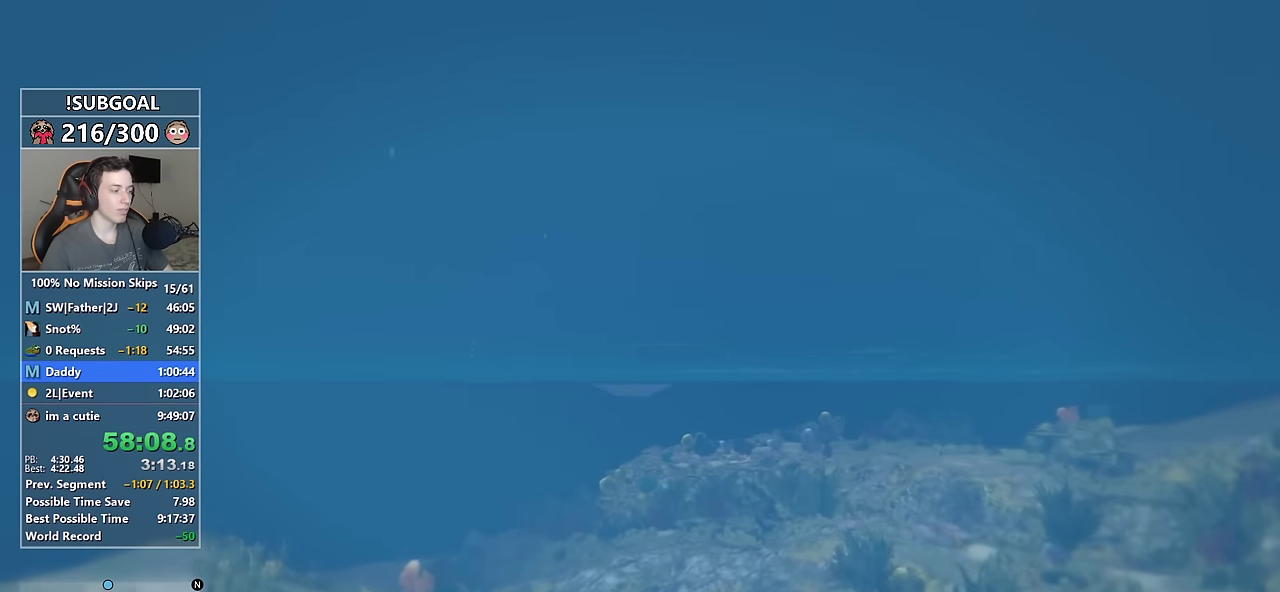
{"keys": ["shift"], "mouse": [], "events": []}
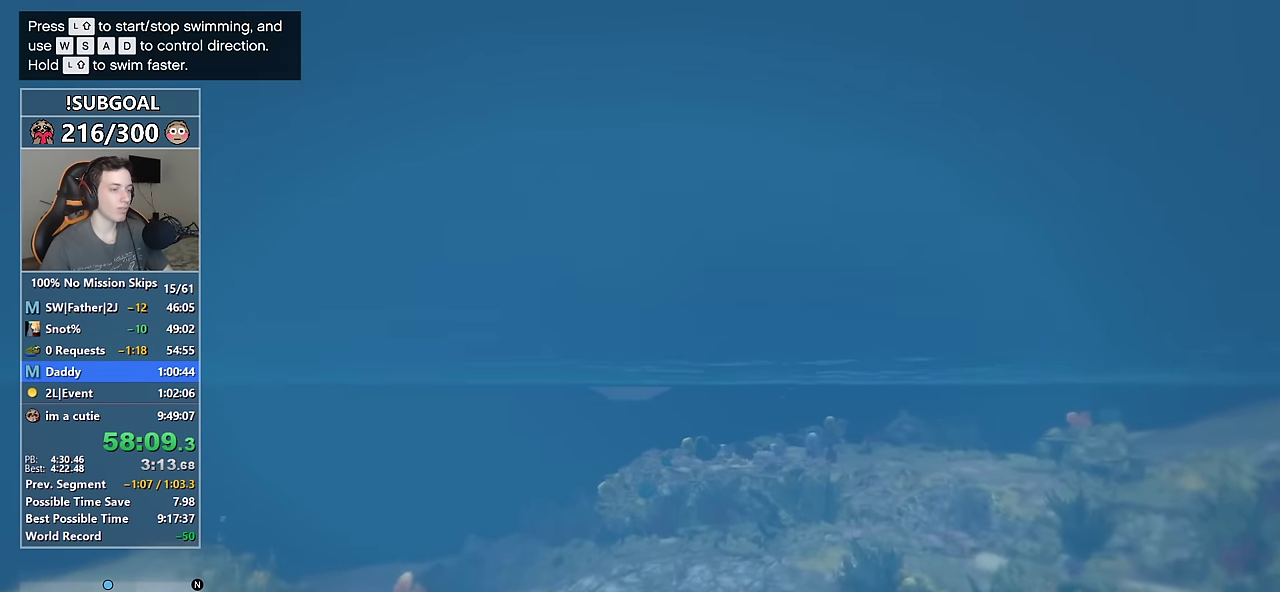
{"keys": ["shift", "w"], "mouse": [], "events": [[167, "w", "down"]]}
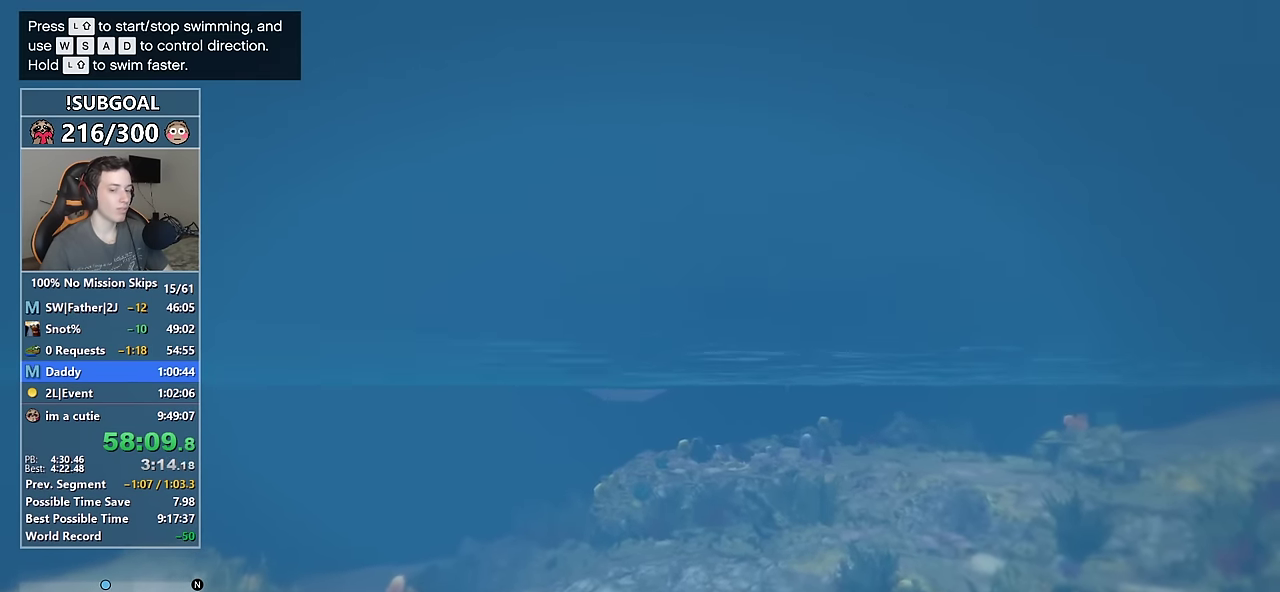
{"keys": ["shift", "w"], "mouse": [], "events": []}
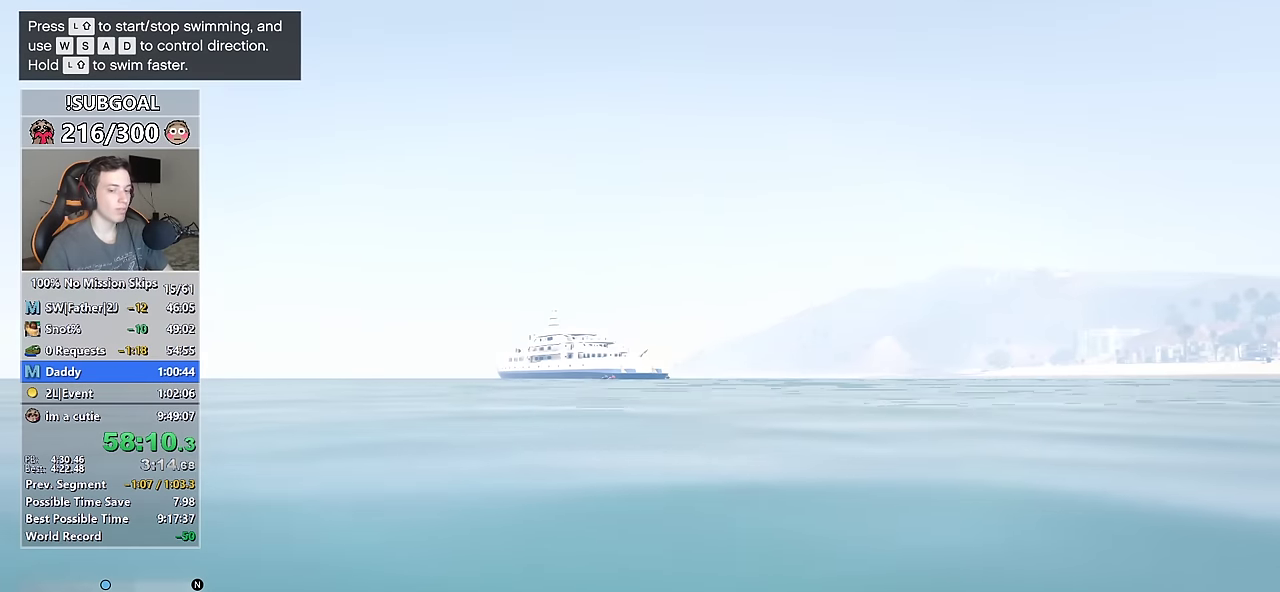
{"keys": ["shift", "w"], "mouse": [], "events": []}
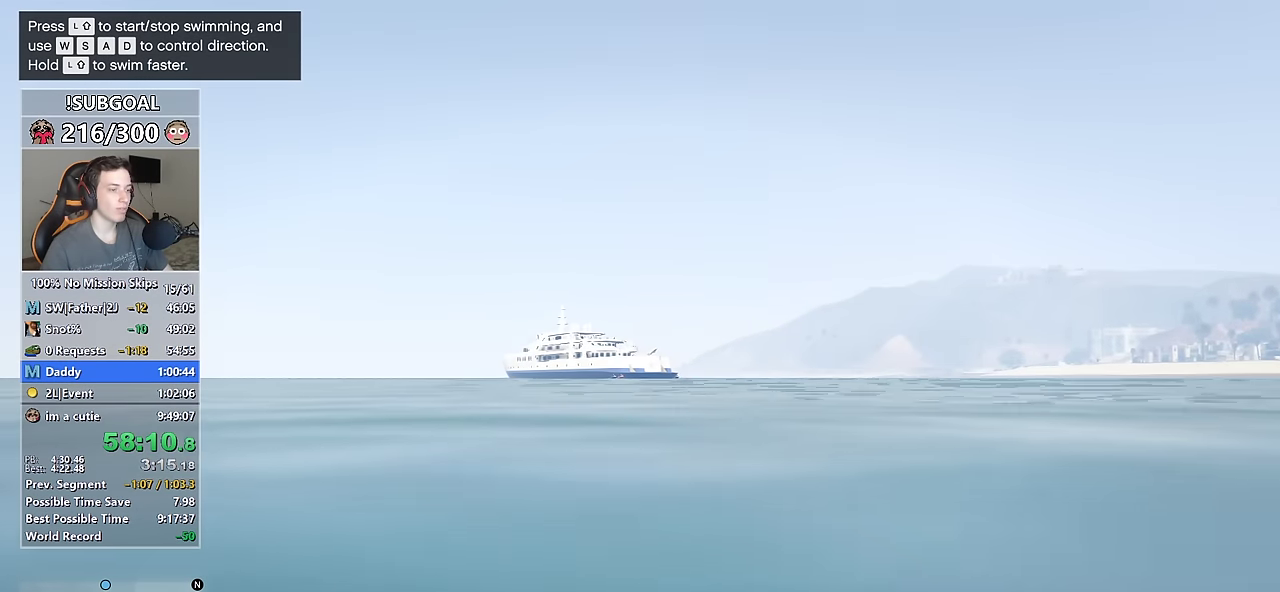
{"keys": ["shift", "w"], "mouse": [], "events": []}
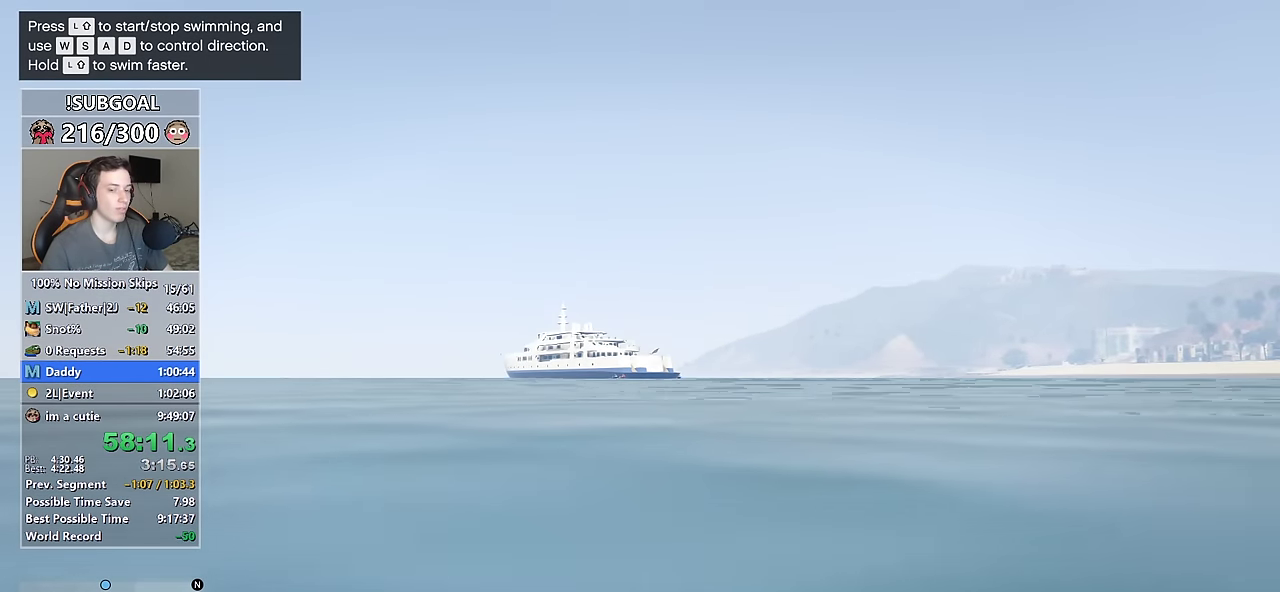
{"keys": ["shift", "w"], "mouse": [], "events": []}
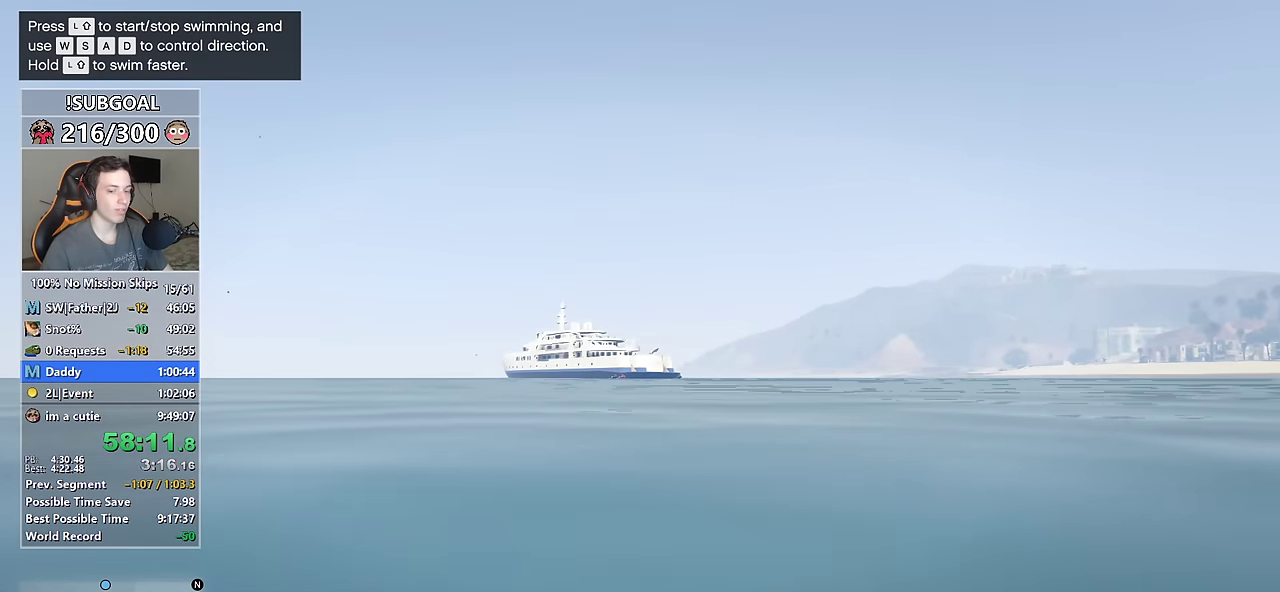
{"keys": ["shift", "w"], "mouse": [], "events": []}
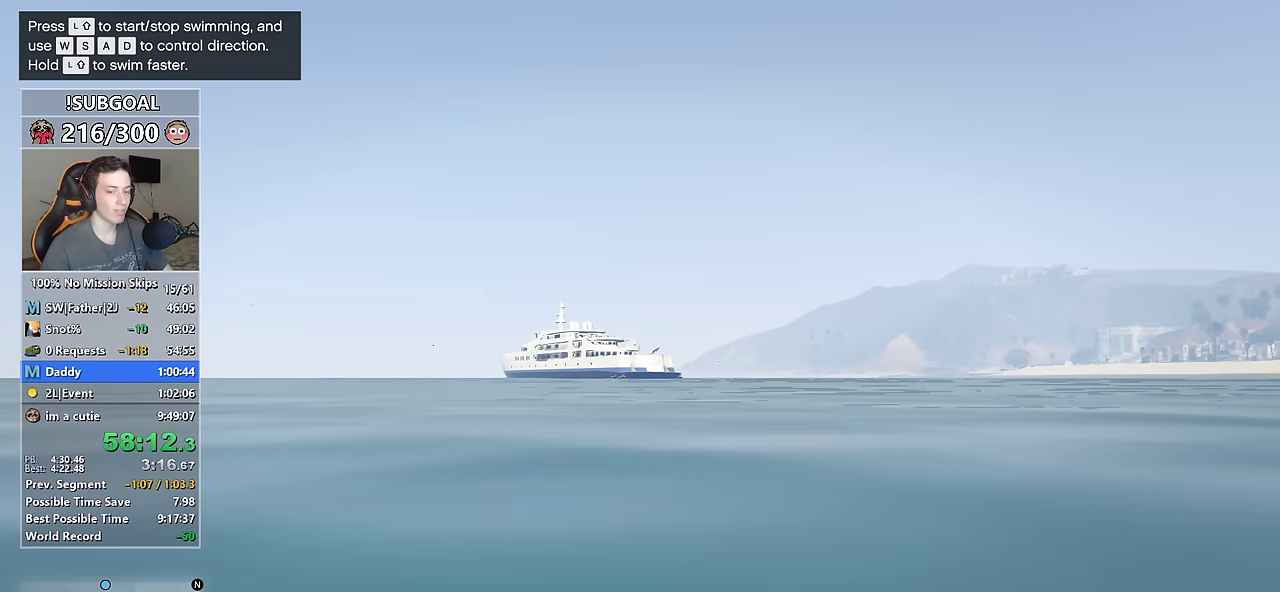
{"keys": ["shift", "w"], "mouse": [], "events": []}